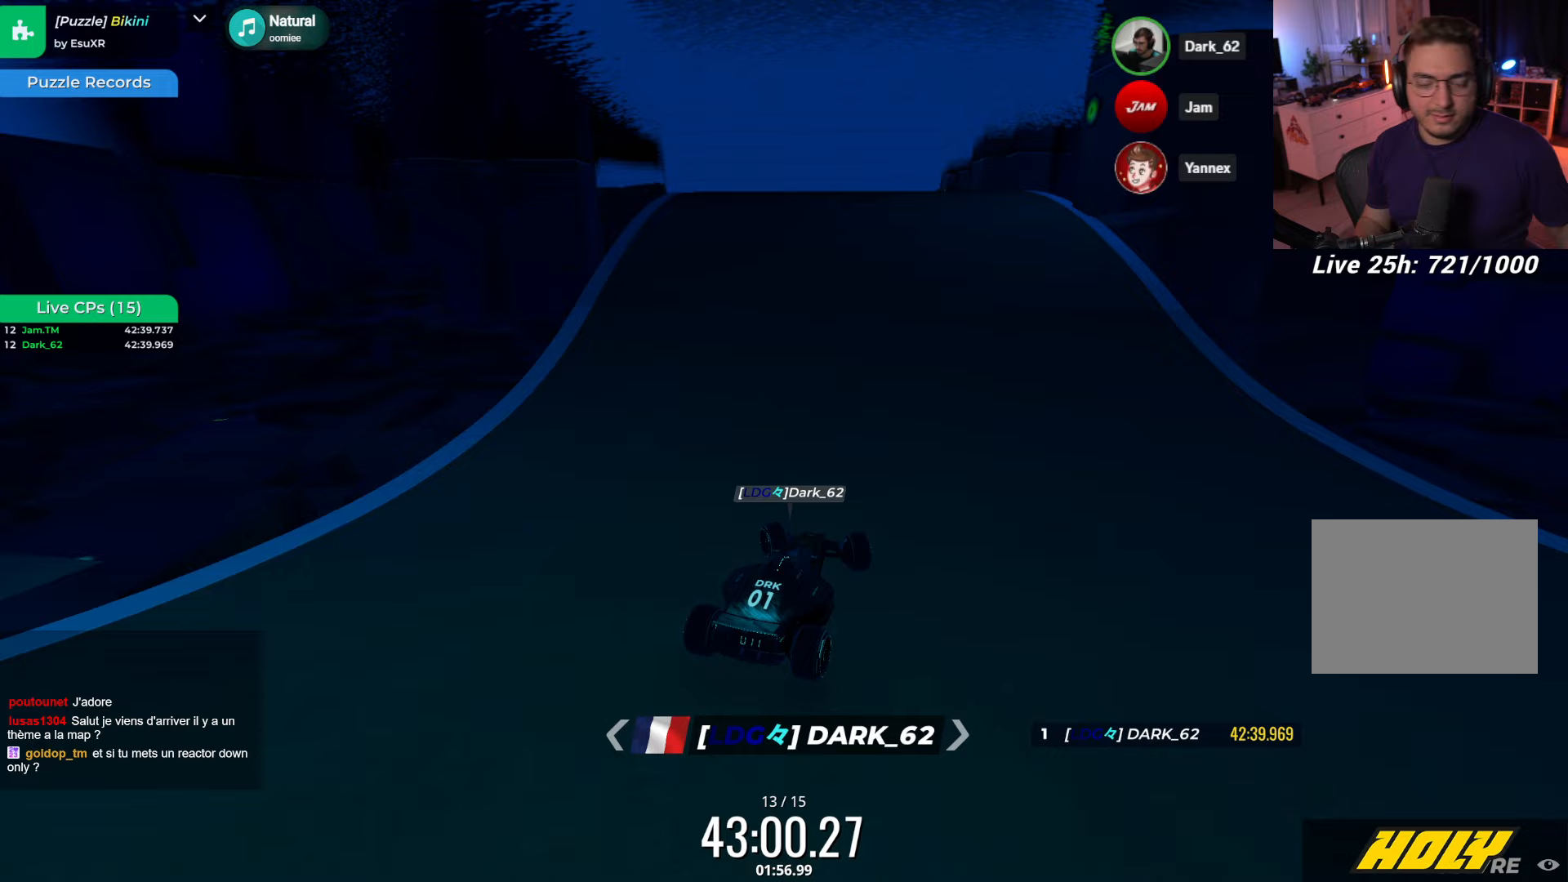
Gameplay with keyboard; each line is a JSON object with the keys held at the frame after it (dt_ms = milliseconds from this image to that frame). "events" lists presses ("down") and releases ("up") of "down", "left", "right" and "up" between this image and that frame as [ms after this image, input, new state], when the widget could be followed in between. No other keys are recorded. Mouse input is not recorded.
{"dt_ms": 217, "keys": ["left"], "events": []}
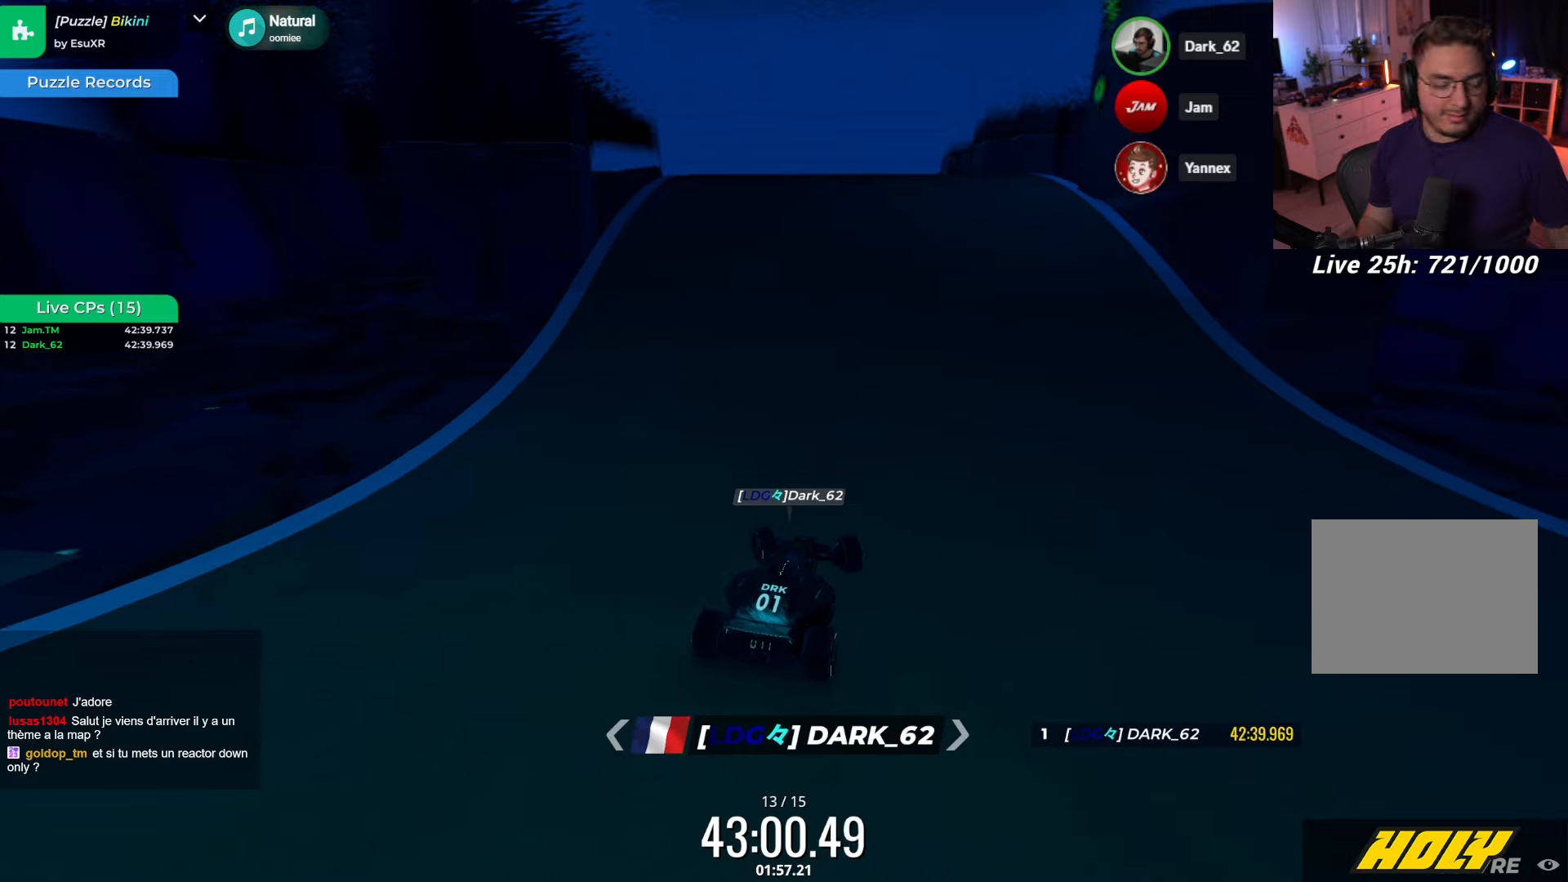
{"dt_ms": 500, "keys": ["left"], "events": [[33, "left", "up"], [116, "right", "down"], [266, "right", "up"], [400, "left", "down"]]}
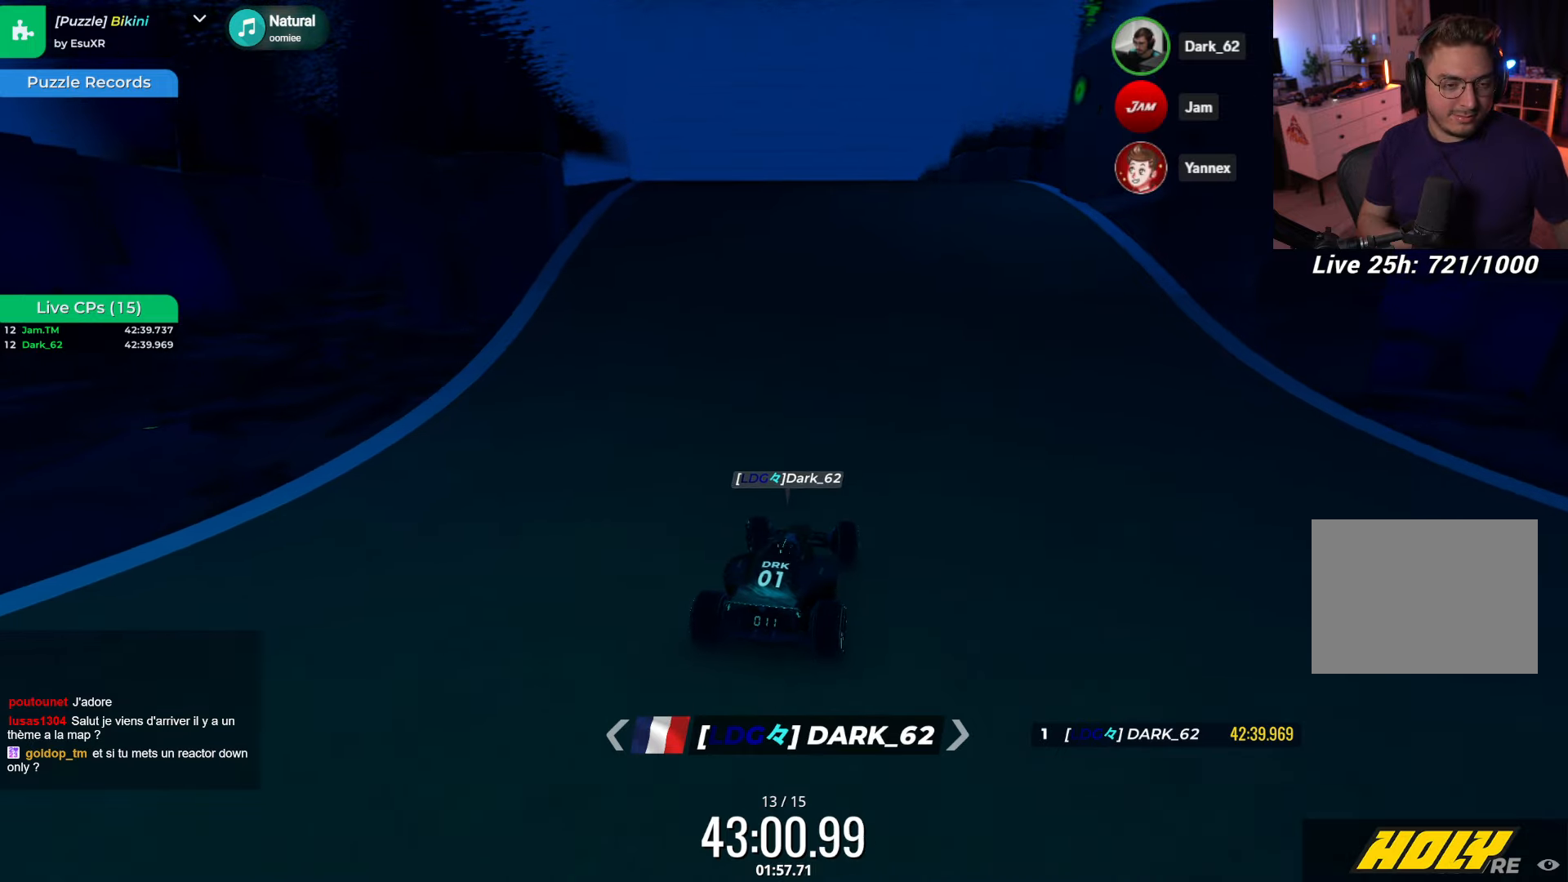
{"dt_ms": 500, "keys": [], "events": [[66, "left", "up"]]}
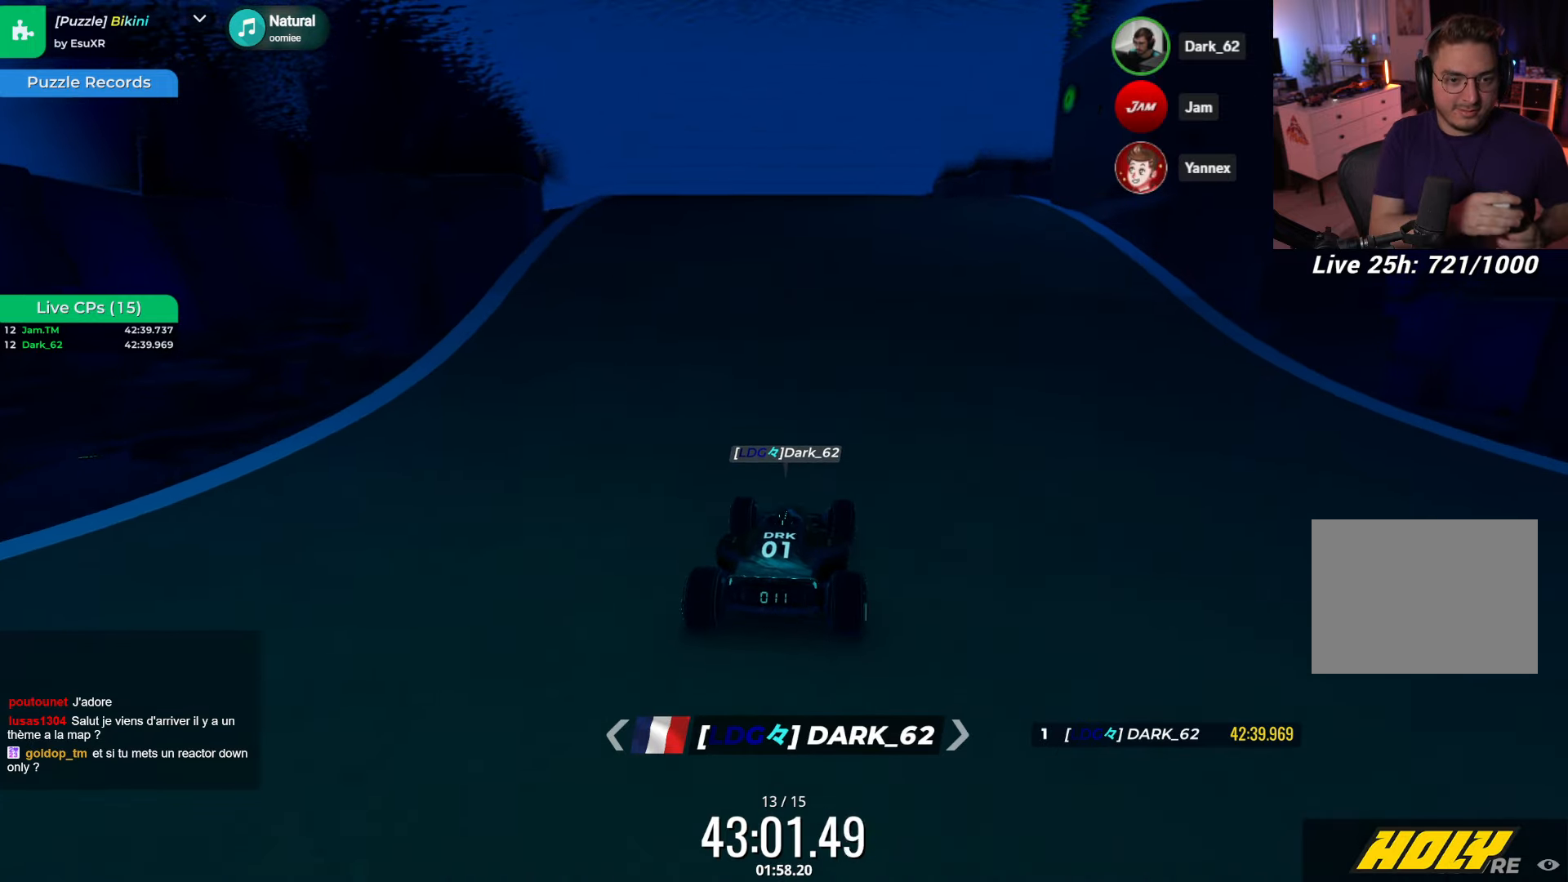
{"dt_ms": 500, "keys": ["up"], "events": [[316, "up", "down"], [400, "left", "down"], [500, "left", "up"]]}
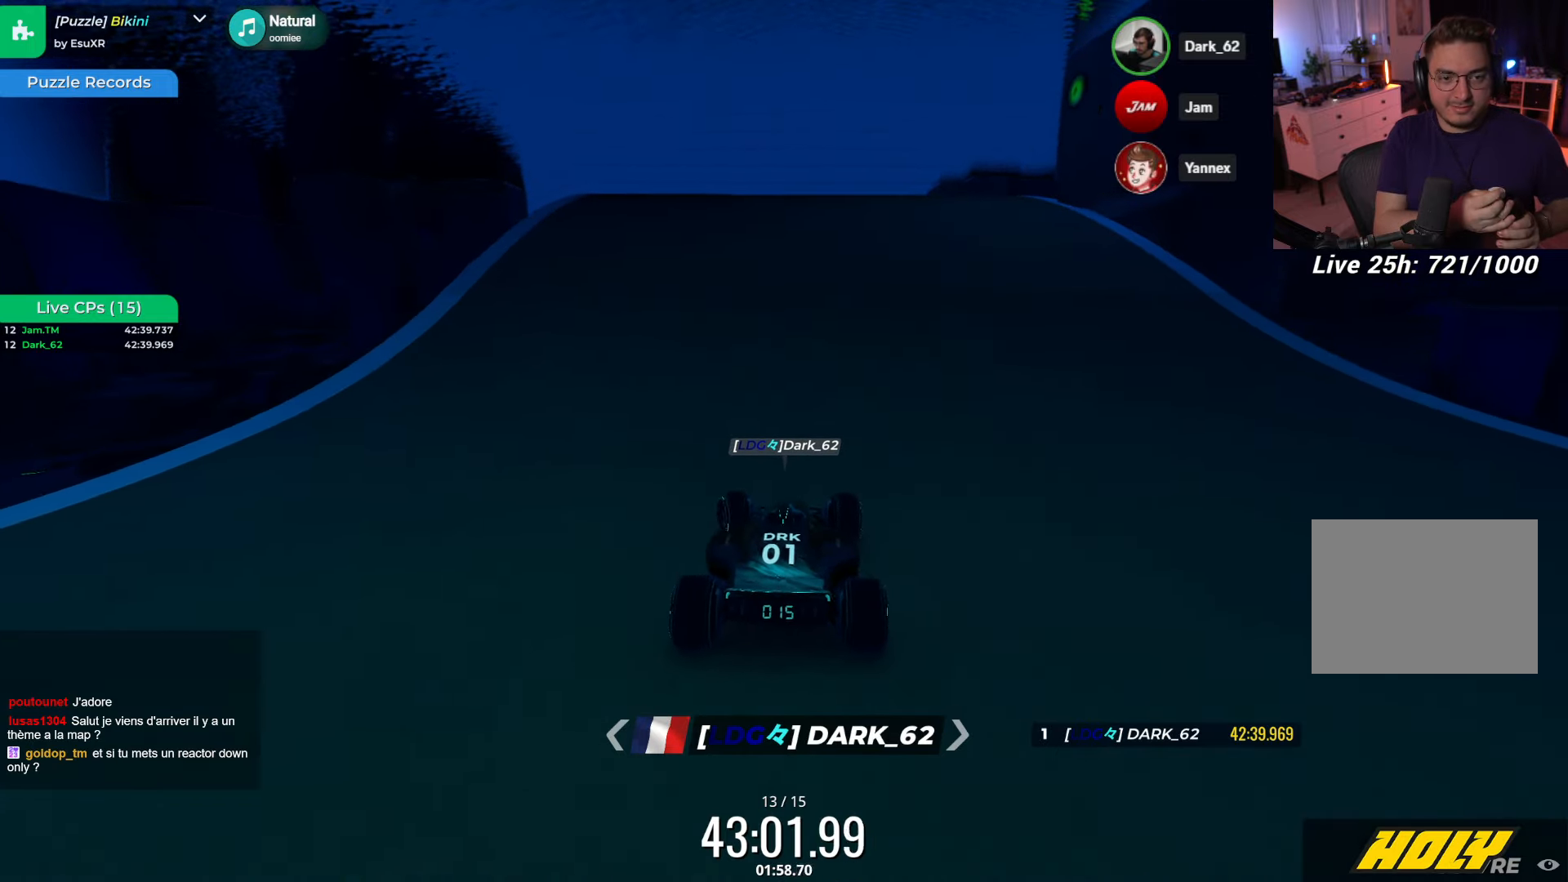
{"dt_ms": 500, "keys": ["up"], "events": [[83, "right", "down"], [100, "right", "up"]]}
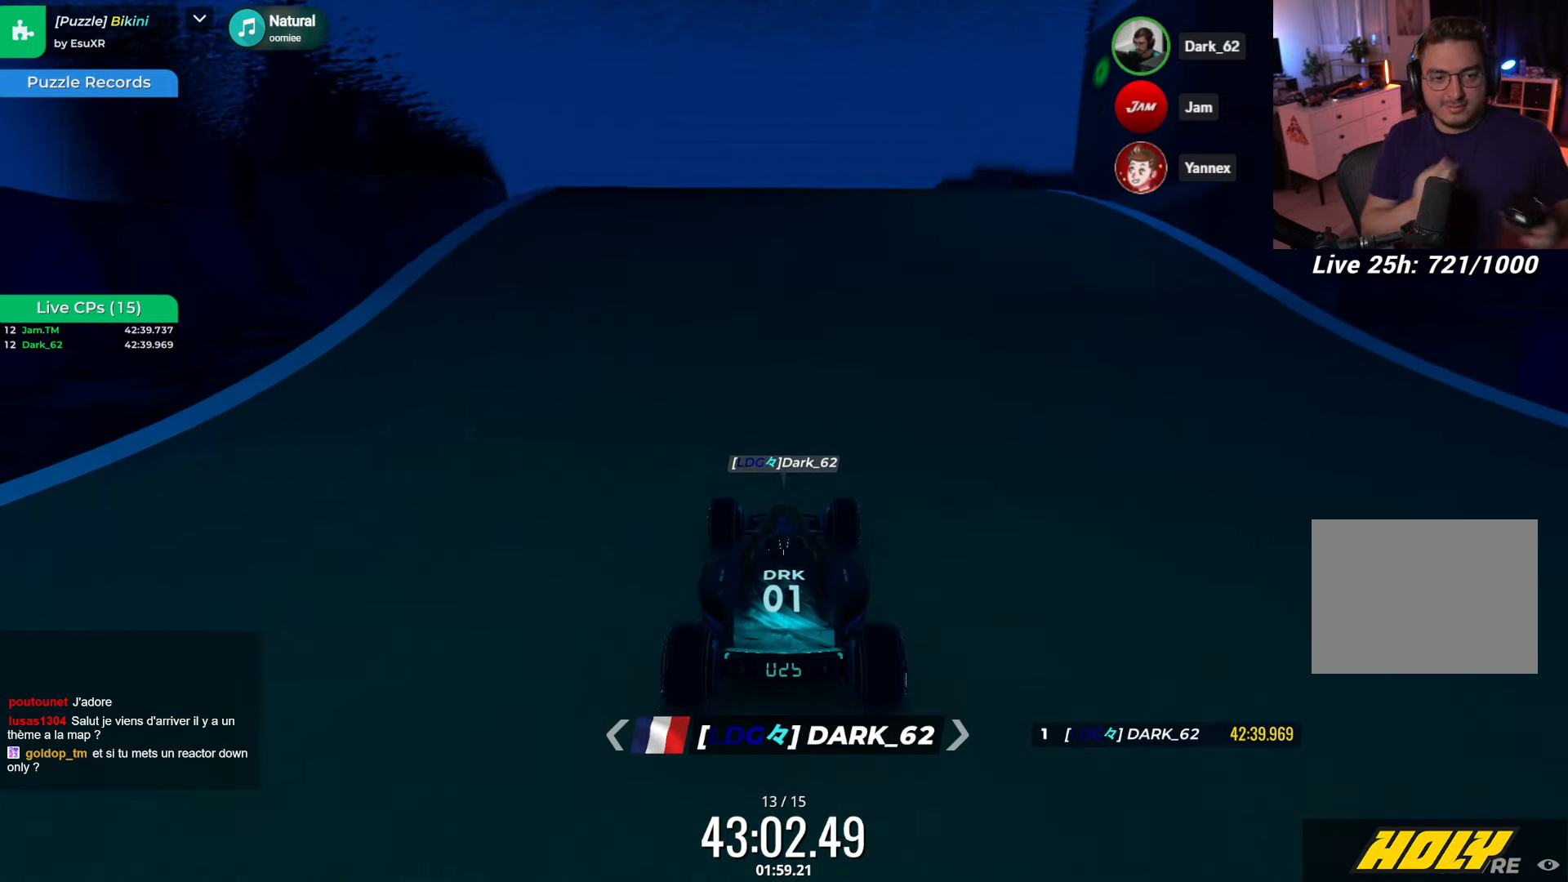
{"dt_ms": 500, "keys": ["left"], "events": [[200, "up", "up"], [466, "left", "down"]]}
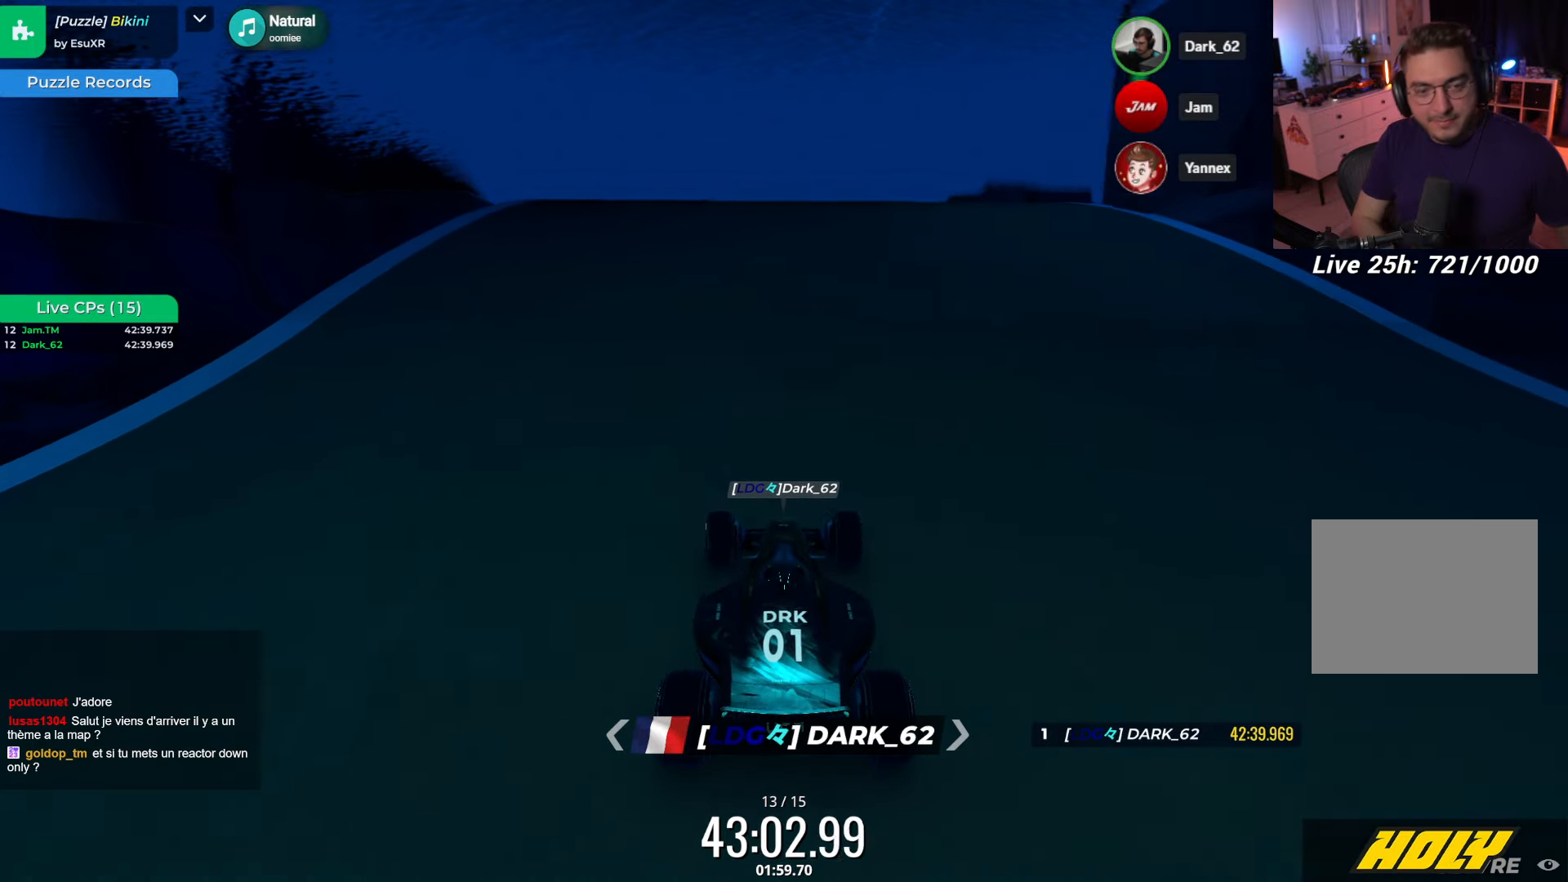
{"dt_ms": 500, "keys": ["right", "up"], "events": [[366, "up", "down"], [383, "left", "up"], [383, "right", "down"]]}
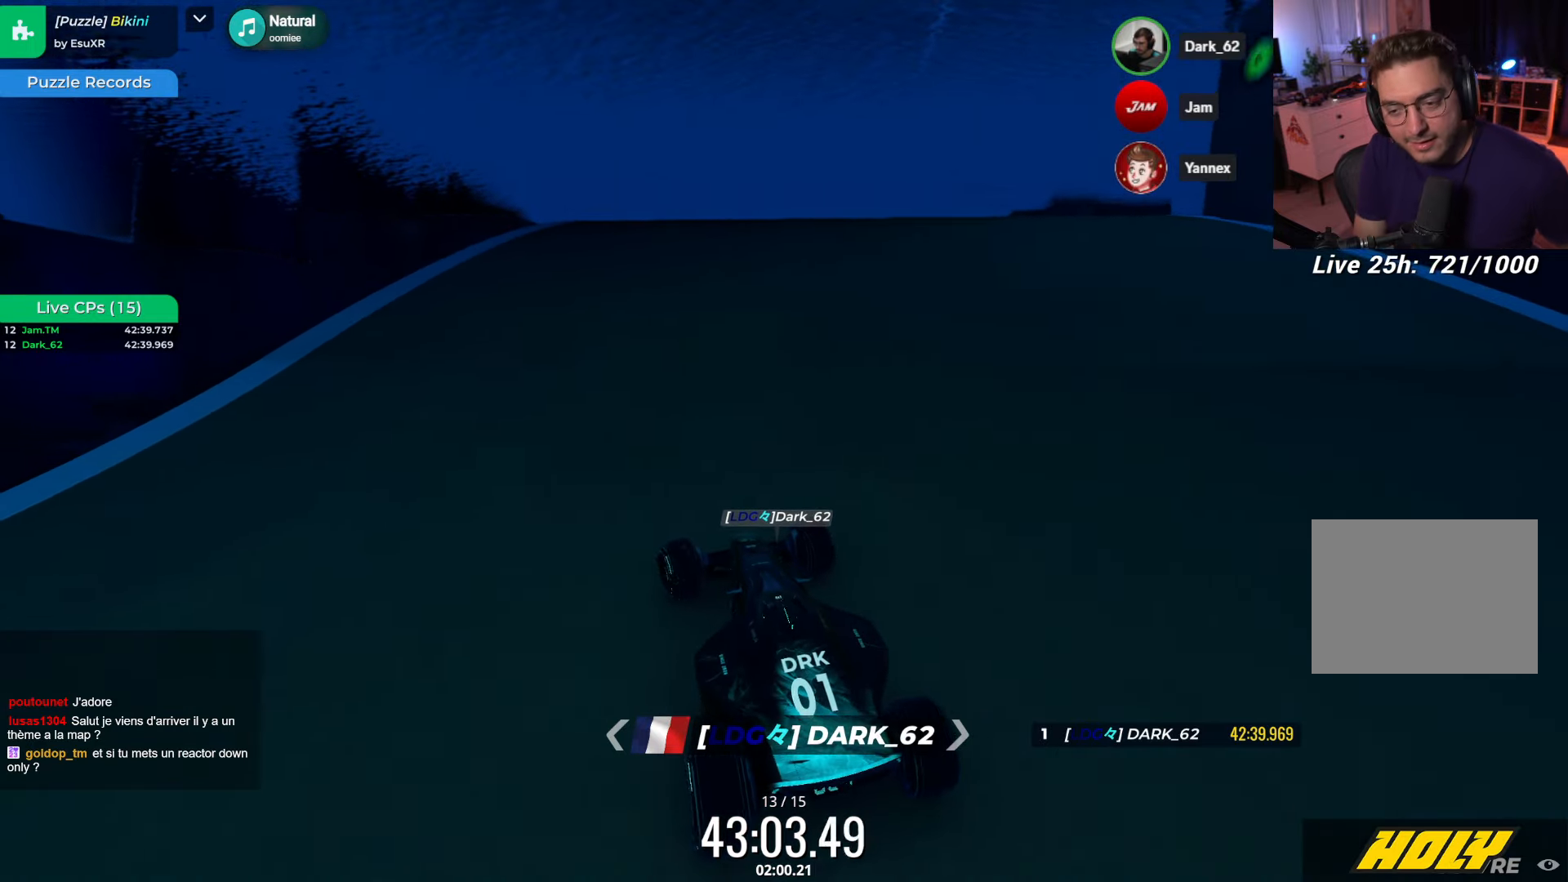
{"dt_ms": 500, "keys": ["up"], "events": [[50, "right", "up"], [266, "left", "down"], [400, "left", "up"]]}